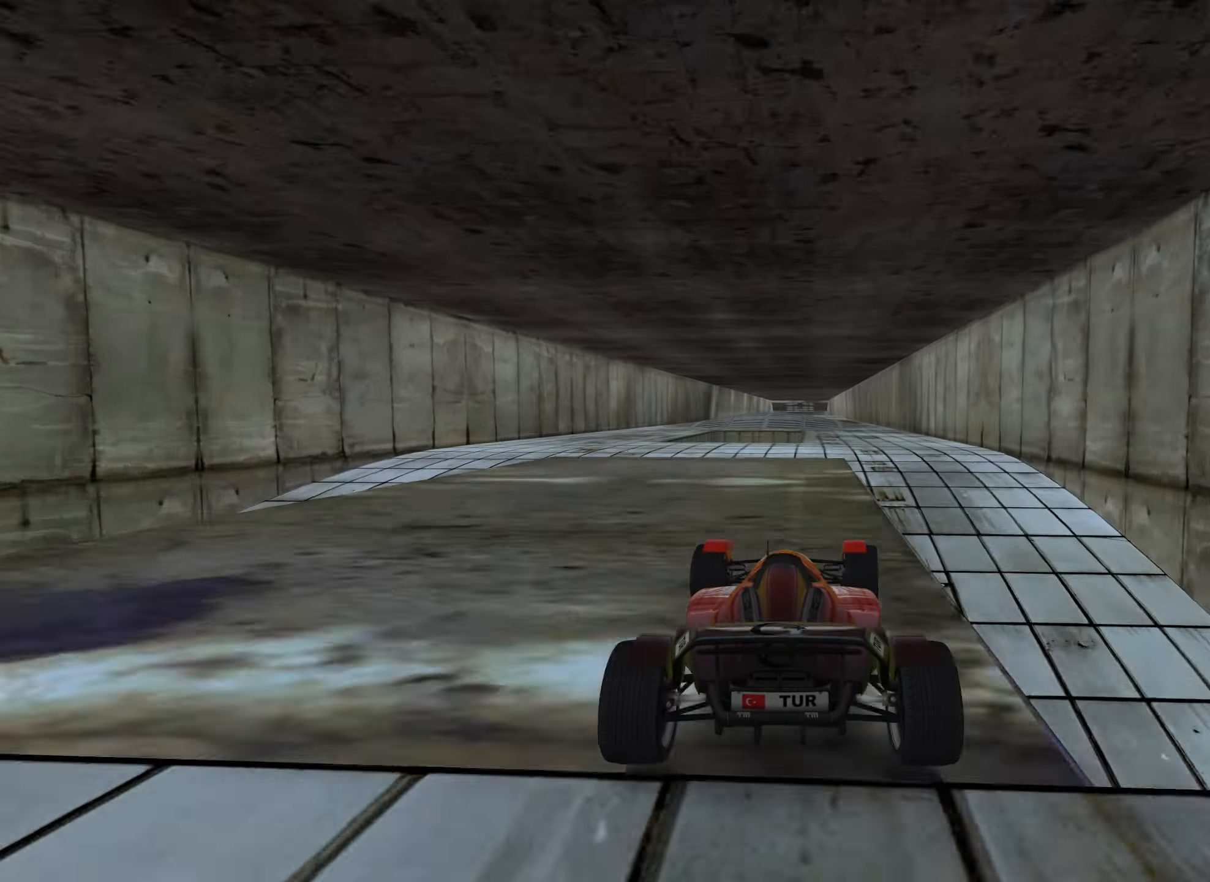
Gameplay with keyboard; each line is a JSON object with the keys held at the frame after it. "events" lists presses ("down") and releases ("up") of "down", "left", "right" and "up" between this image and that frame as [ms after this image, input, new state], when the widget could be followed in between. No other keys are recorded. Mouse input is not recorded.
{"keys": ["left", "up"], "events": [[100, "right", "up"], [350, "left", "down"], [417, "left", "up"], [467, "left", "down"]]}
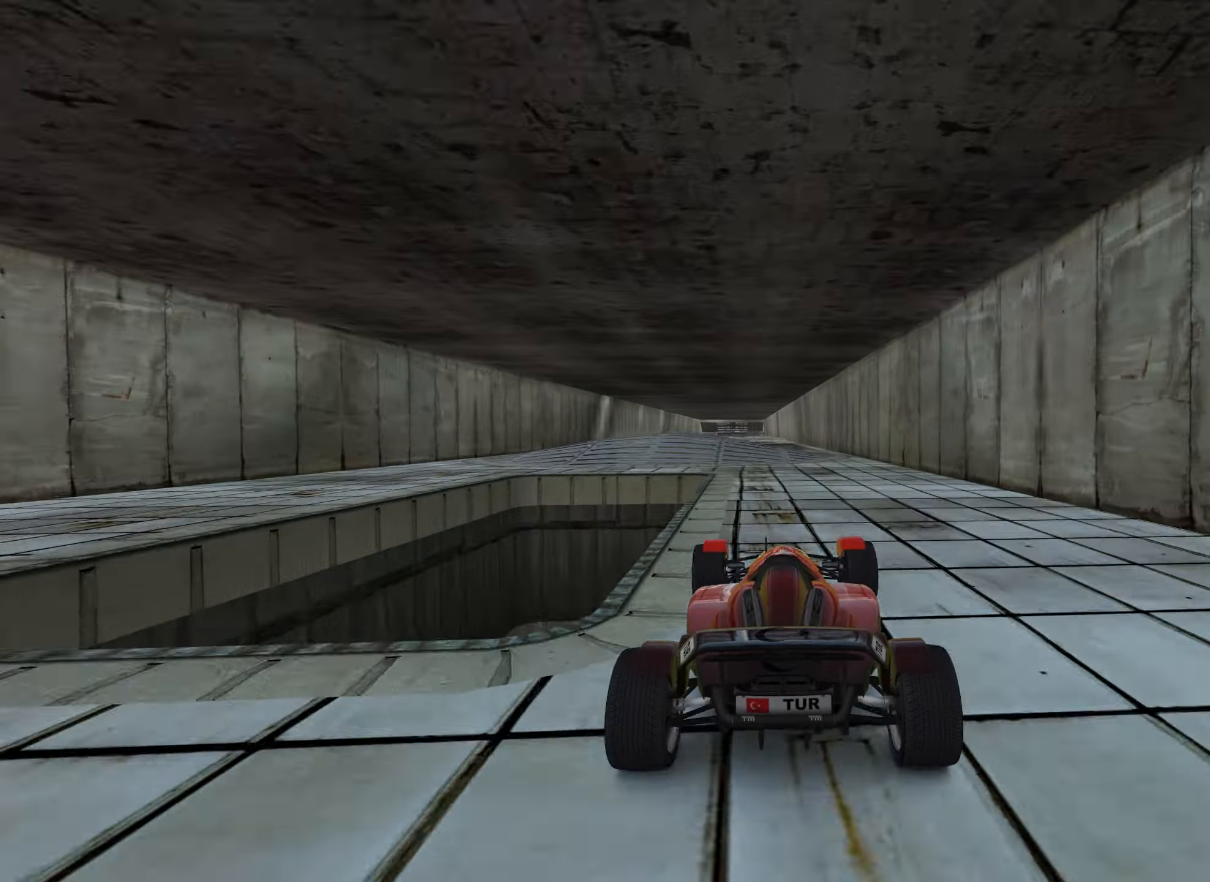
{"keys": ["up"], "events": [[350, "left", "up"], [400, "right", "down"], [484, "right", "up"]]}
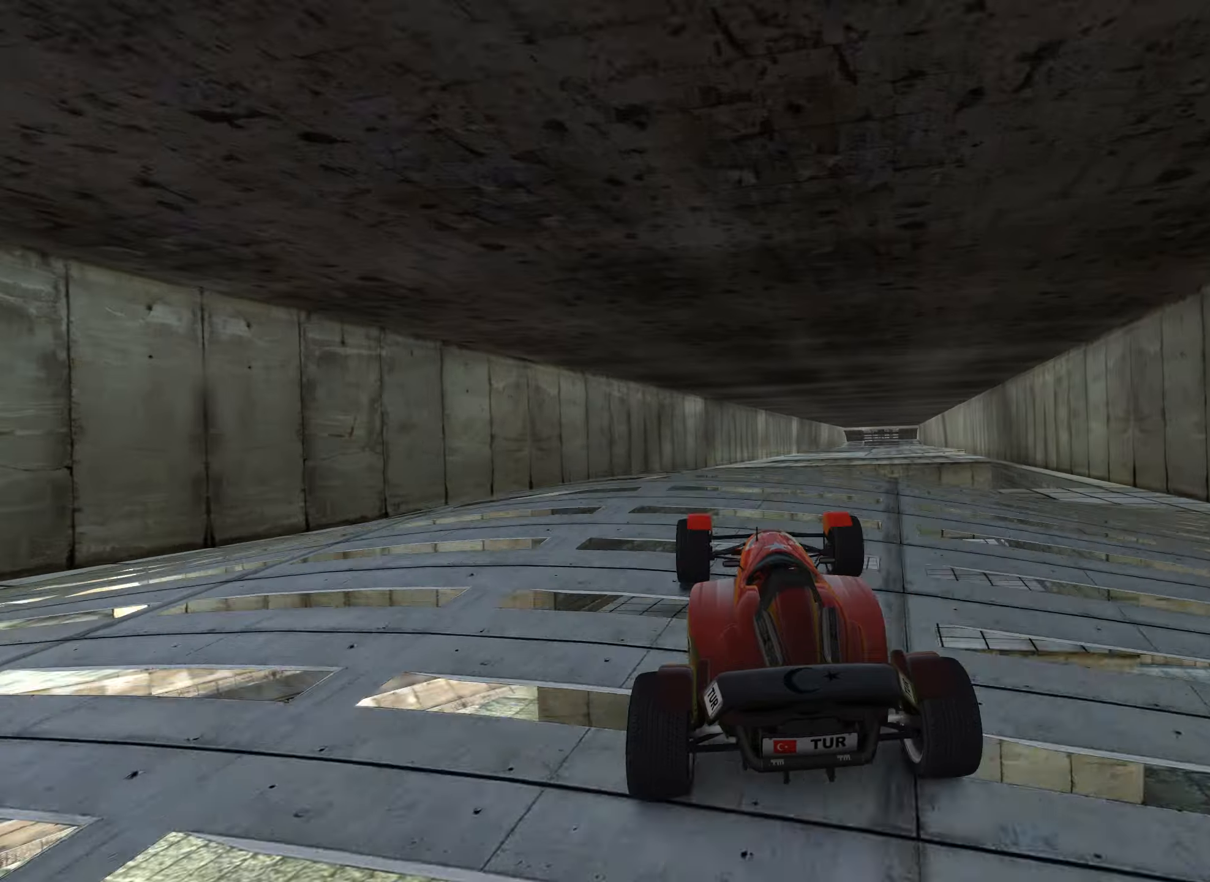
{"keys": ["left"], "events": [[184, "left", "down"], [184, "up", "up"]]}
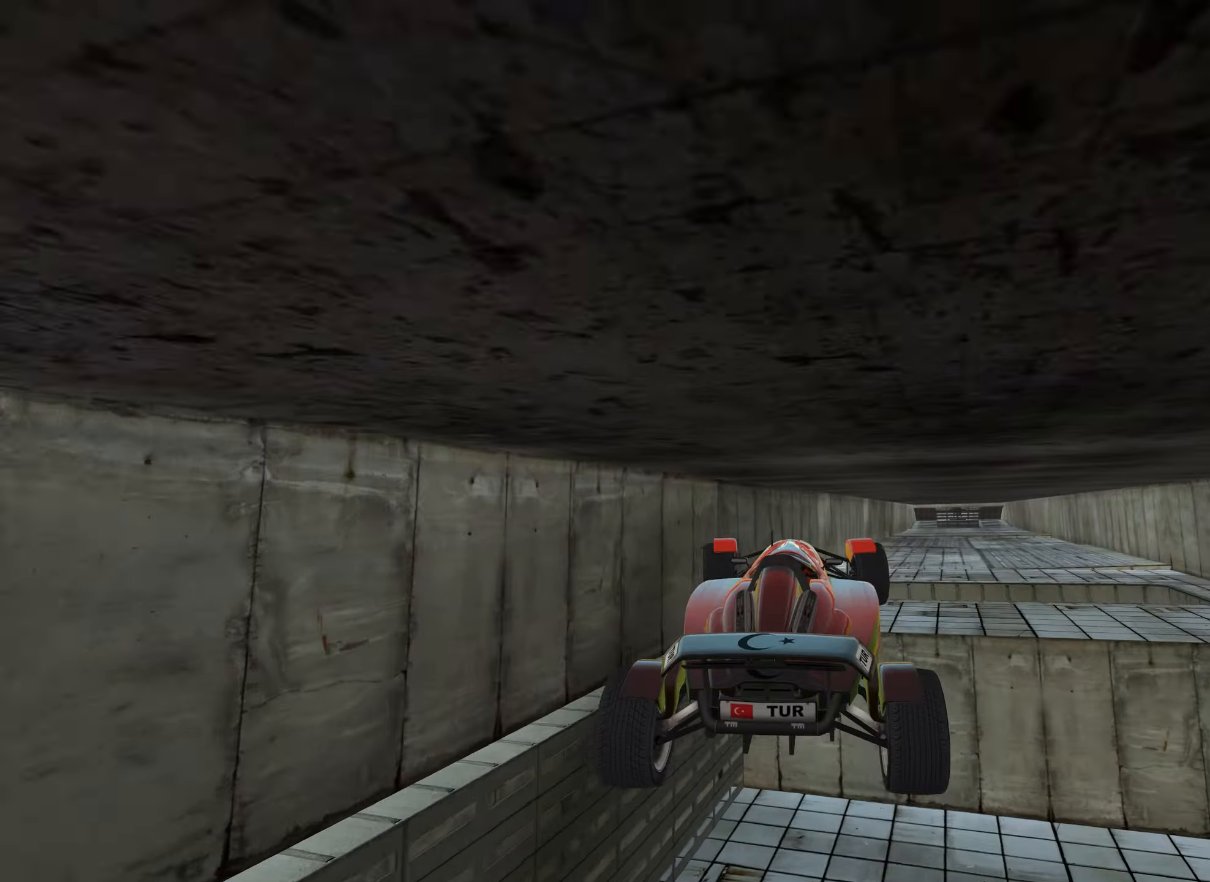
{"keys": ["right", "up"], "events": [[200, "up", "down"], [300, "left", "up"], [417, "right", "down"]]}
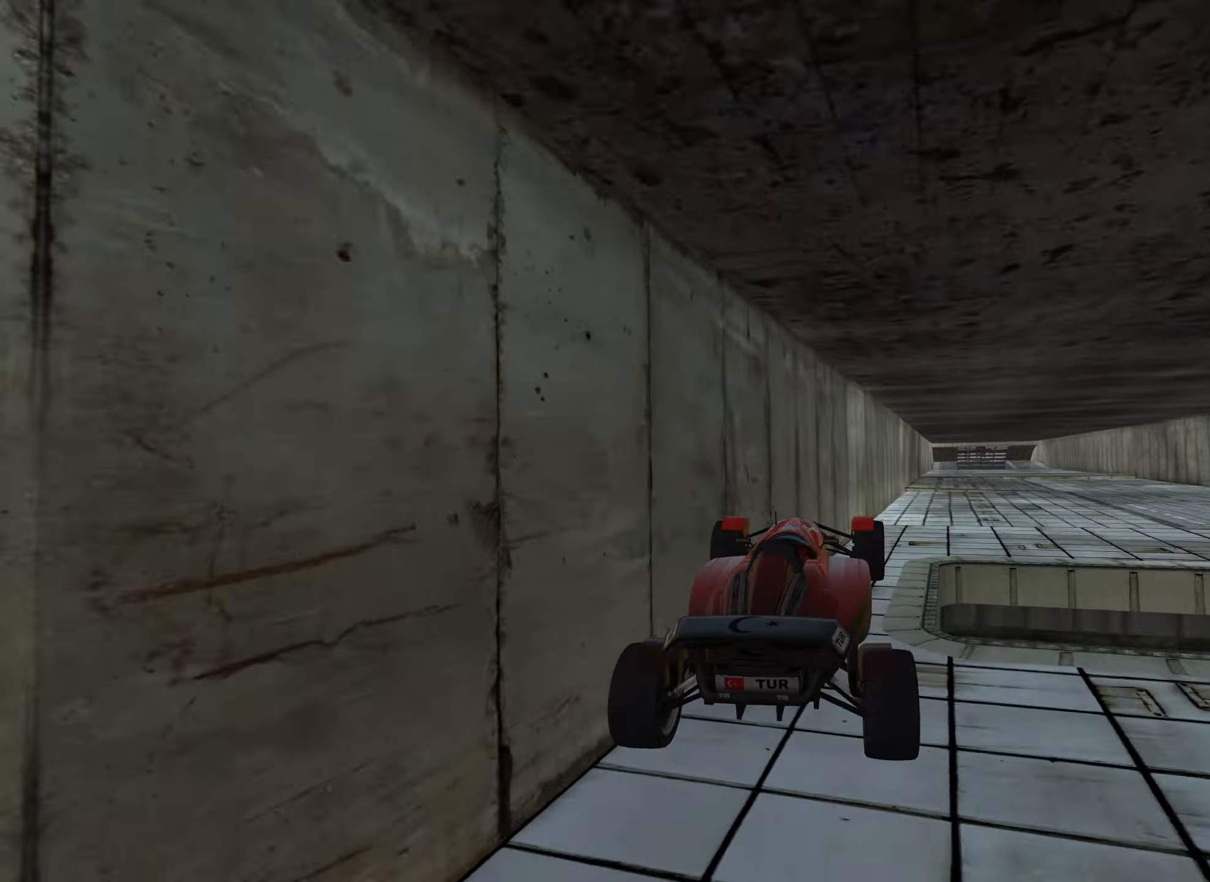
{"keys": ["right", "up"], "events": [[84, "up", "up"], [100, "up", "down"]]}
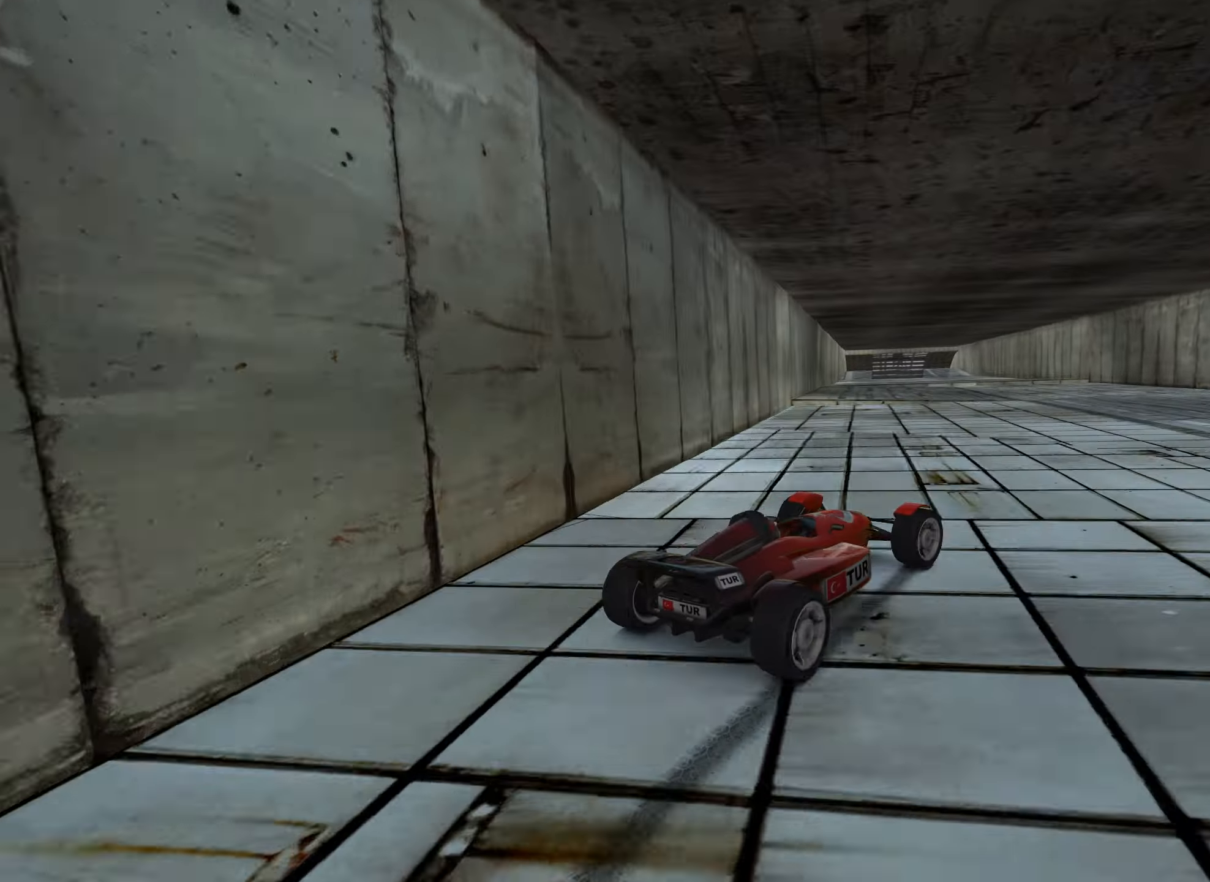
{"keys": ["left", "up"], "events": [[50, "right", "up"], [84, "left", "down"], [184, "up", "up"], [500, "up", "down"]]}
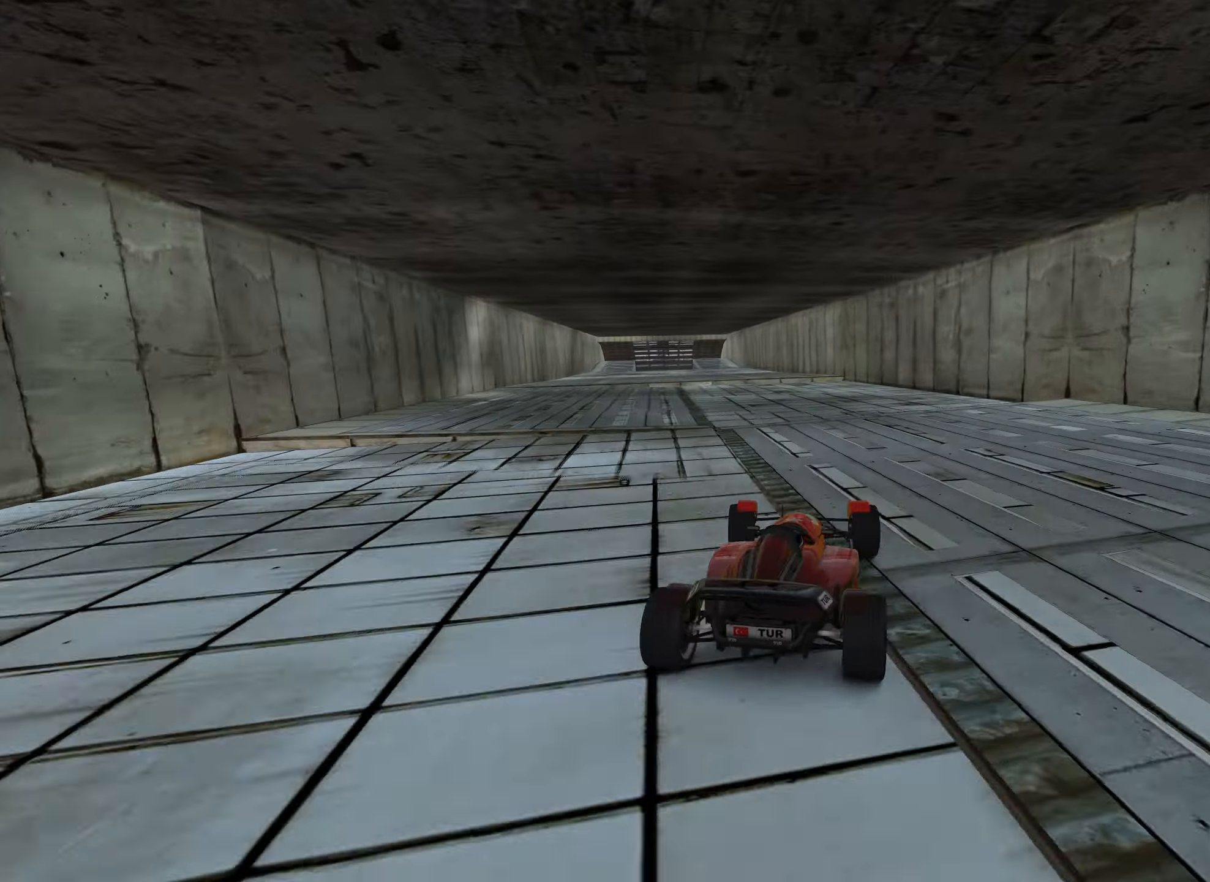
{"keys": ["left"], "events": [[417, "up", "up"]]}
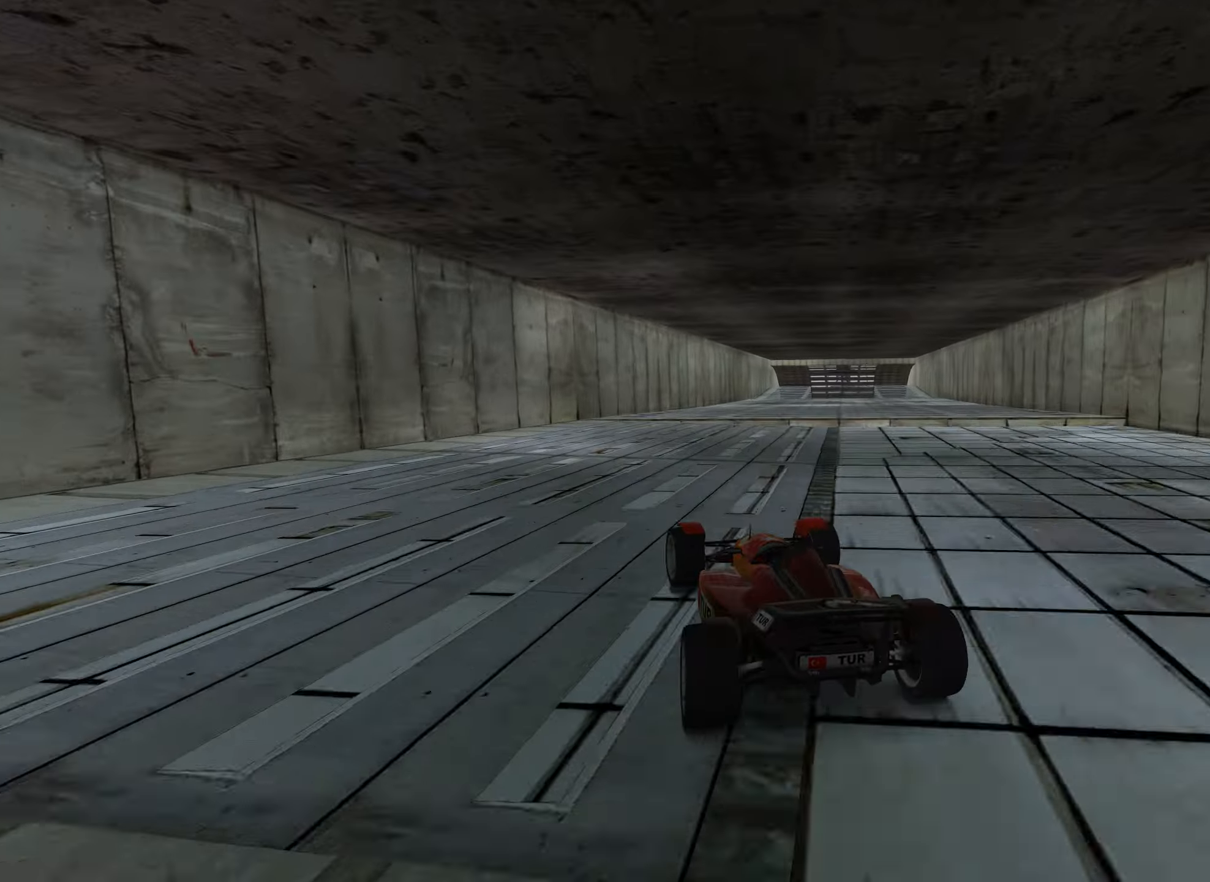
{"keys": ["up"], "events": [[117, "left", "up"], [150, "right", "down"], [367, "up", "down"], [467, "right", "up"]]}
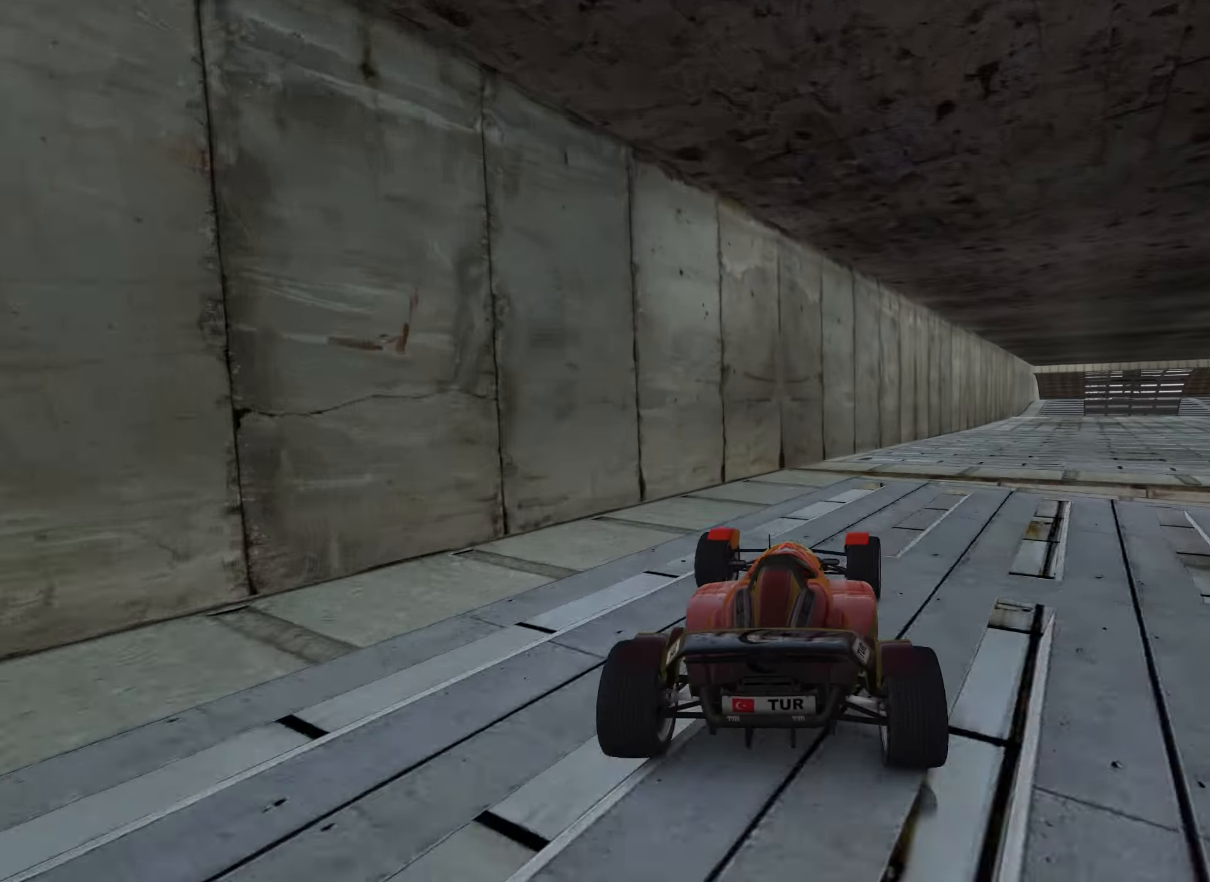
{"keys": ["right", "up"], "events": [[84, "right", "down"]]}
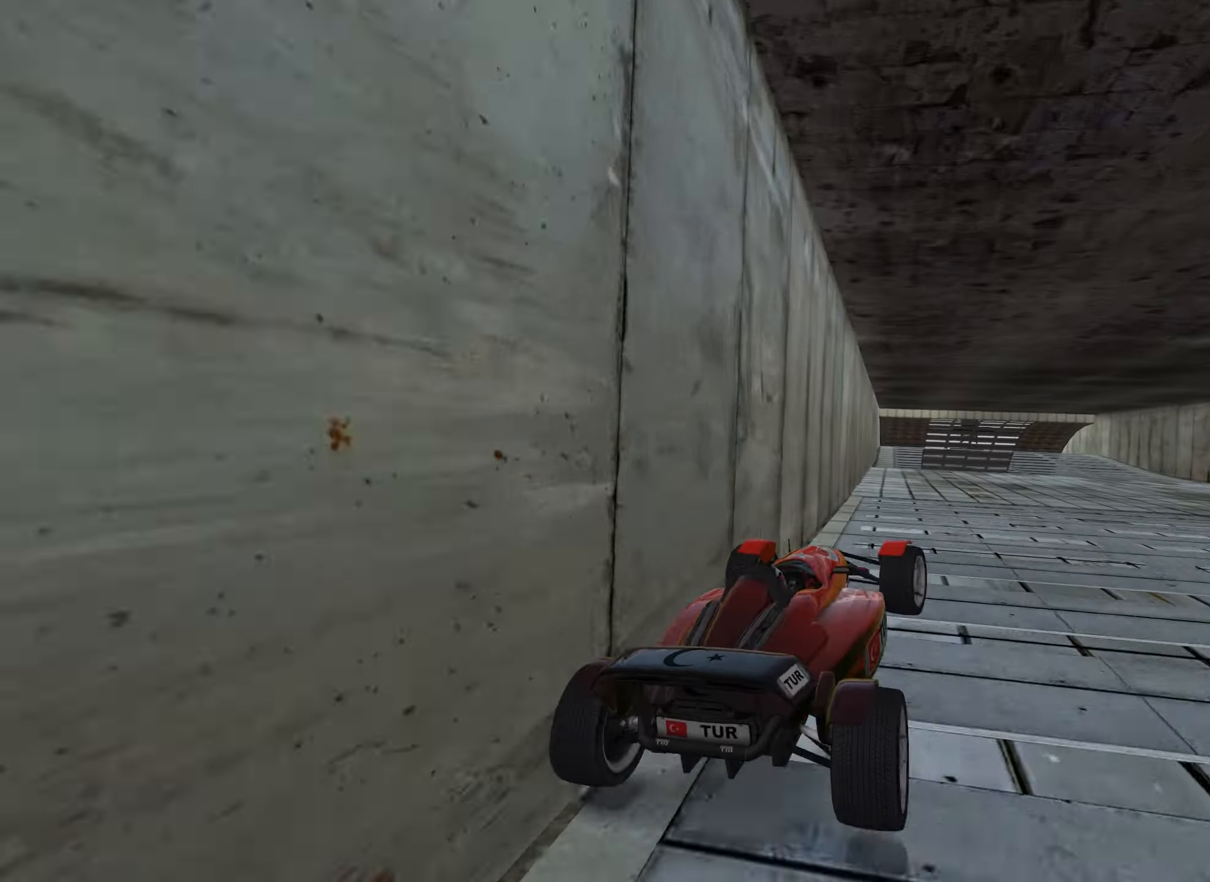
{"keys": ["up"], "events": [[84, "left", "down"], [100, "right", "up"], [167, "left", "up"], [217, "right", "down"], [467, "right", "up"]]}
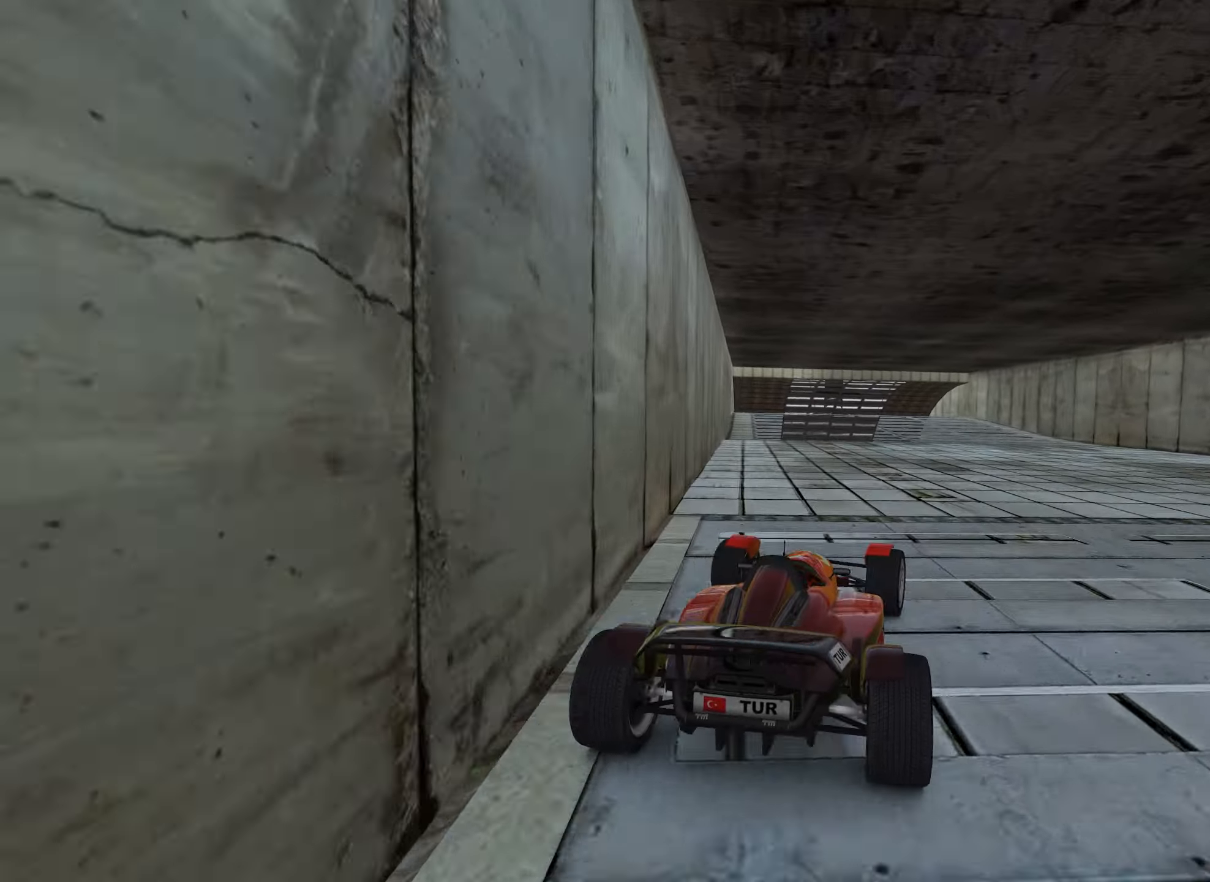
{"keys": ["up"], "events": [[133, "right", "down"], [166, "right", "up"]]}
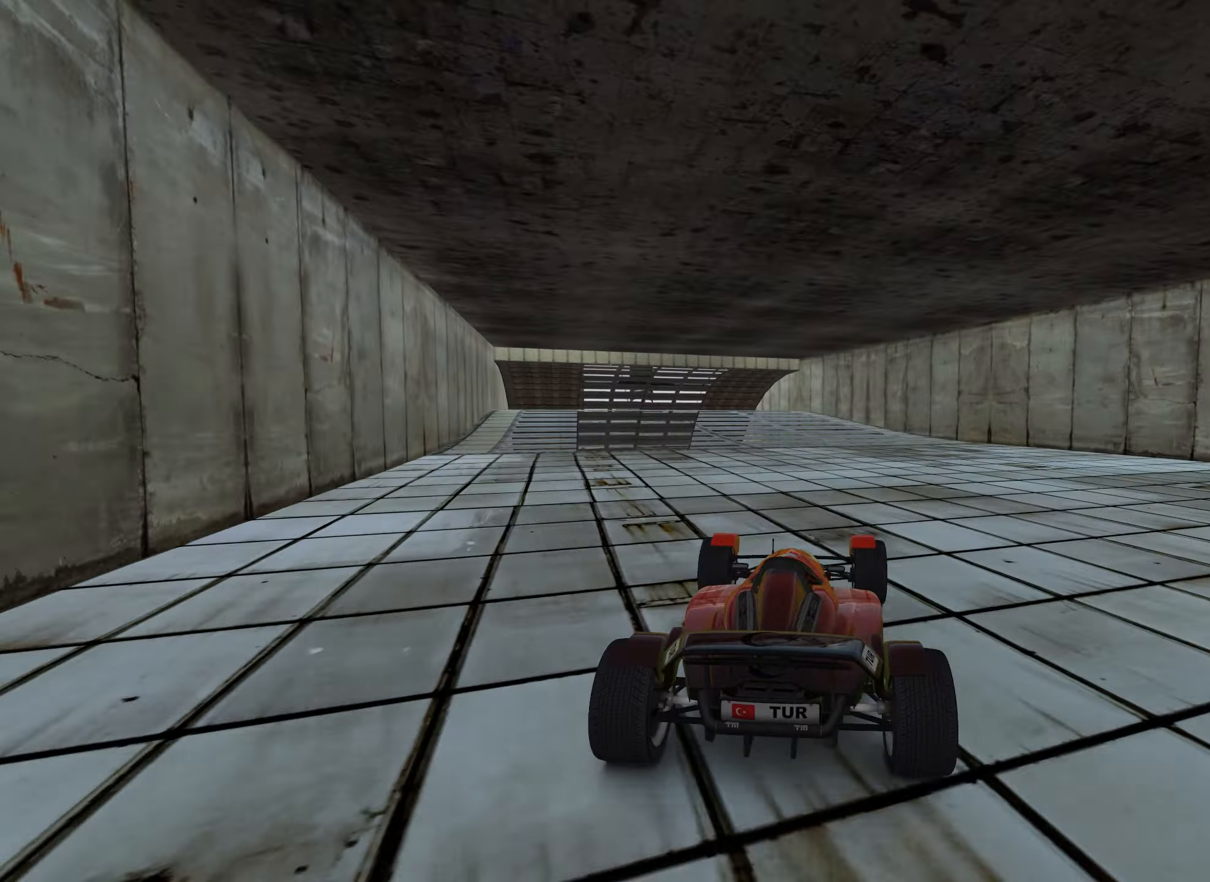
{"keys": ["up"], "events": [[233, "left", "down"], [500, "left", "up"]]}
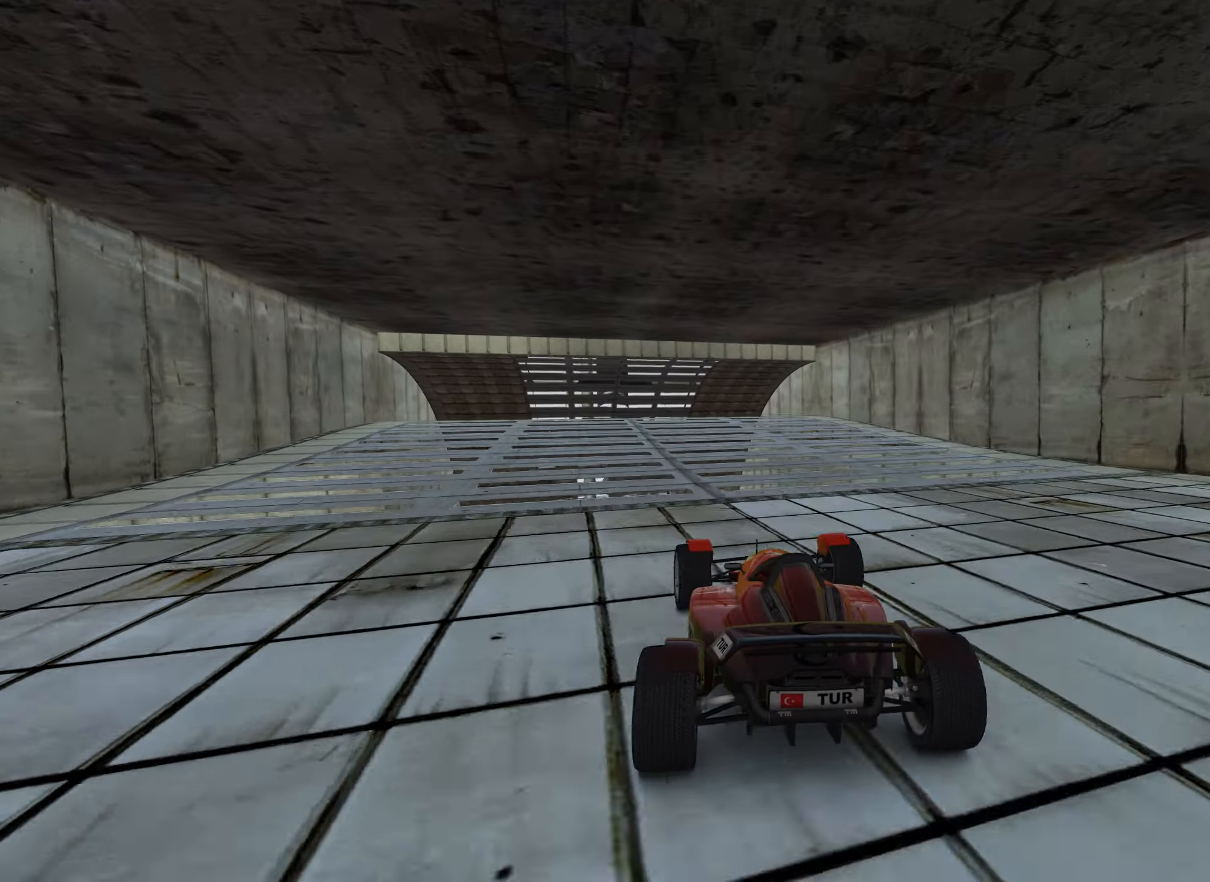
{"keys": ["up"], "events": []}
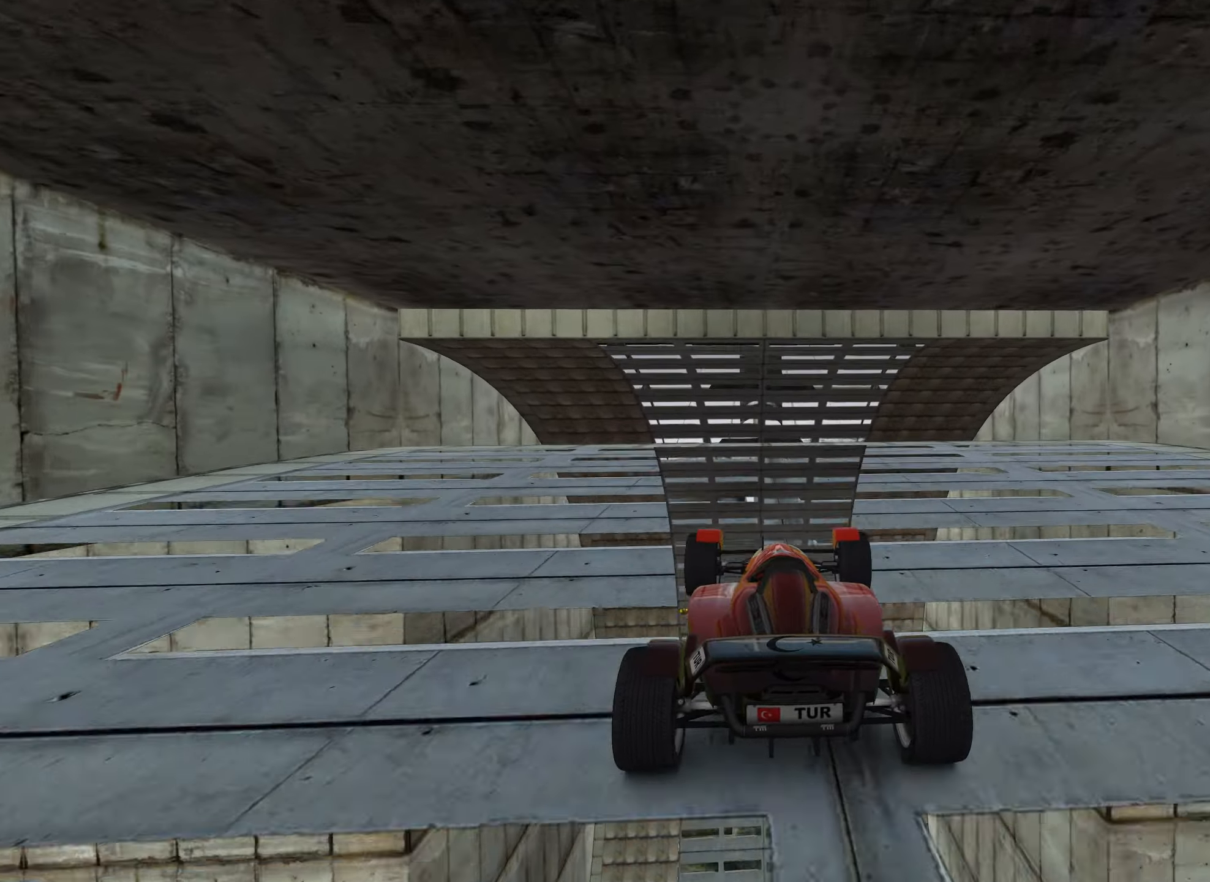
{"keys": ["up"], "events": []}
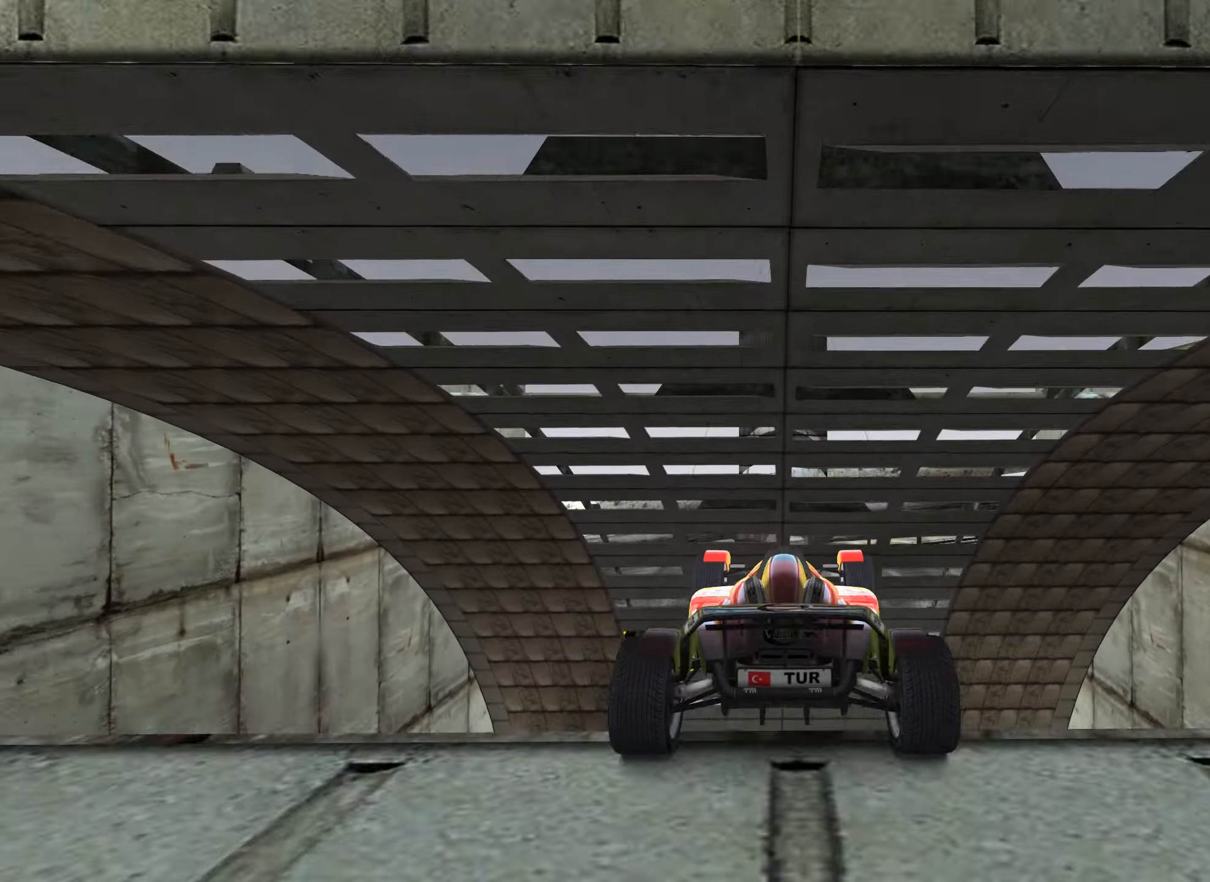
{"keys": ["up"], "events": []}
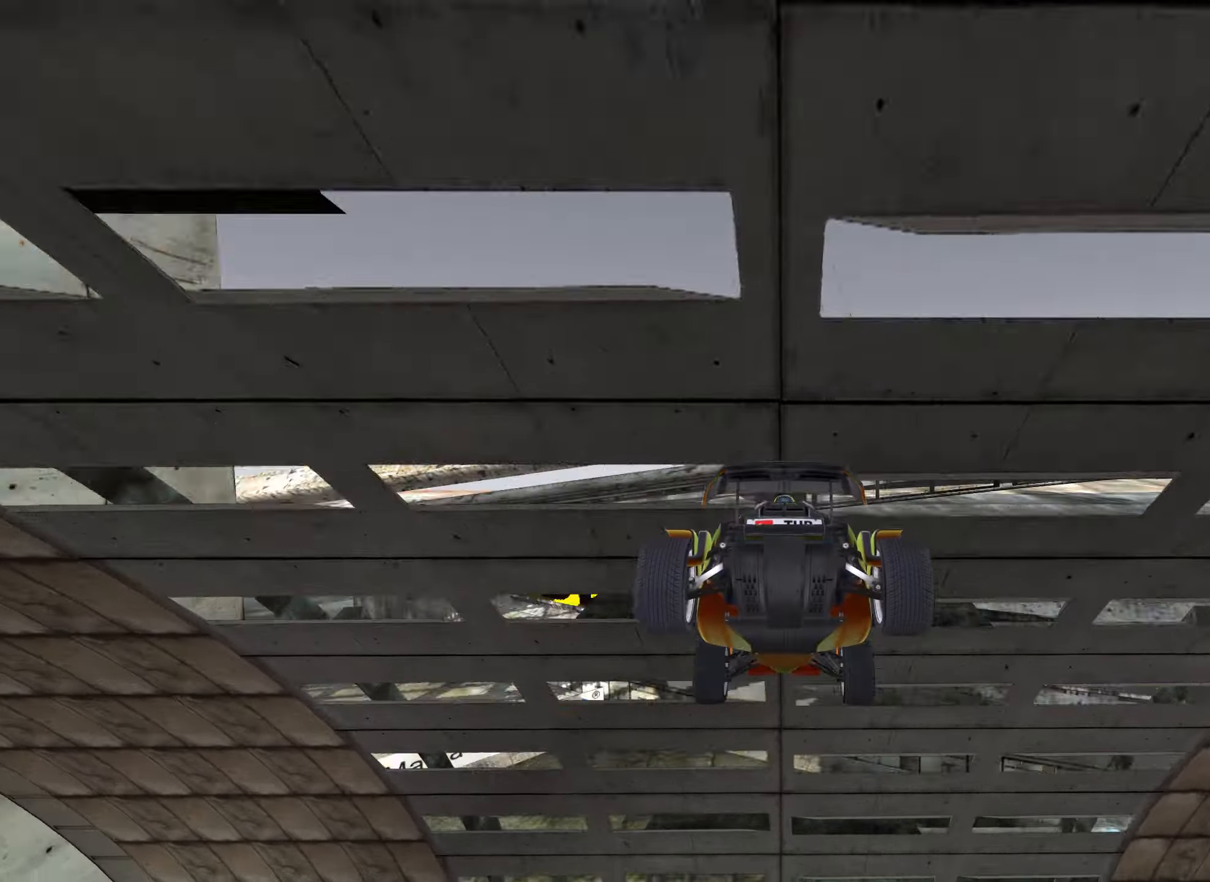
{"keys": ["up"], "events": []}
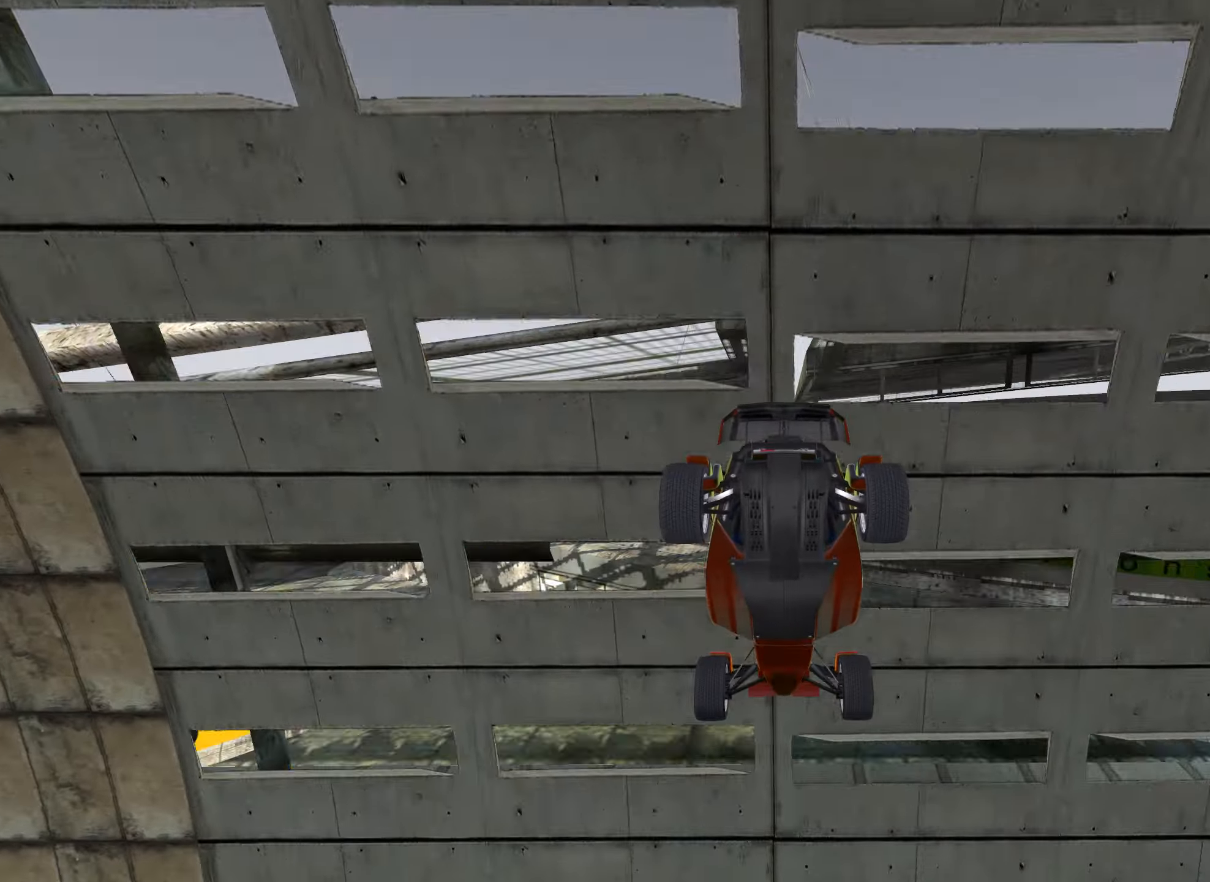
{"keys": ["up"], "events": []}
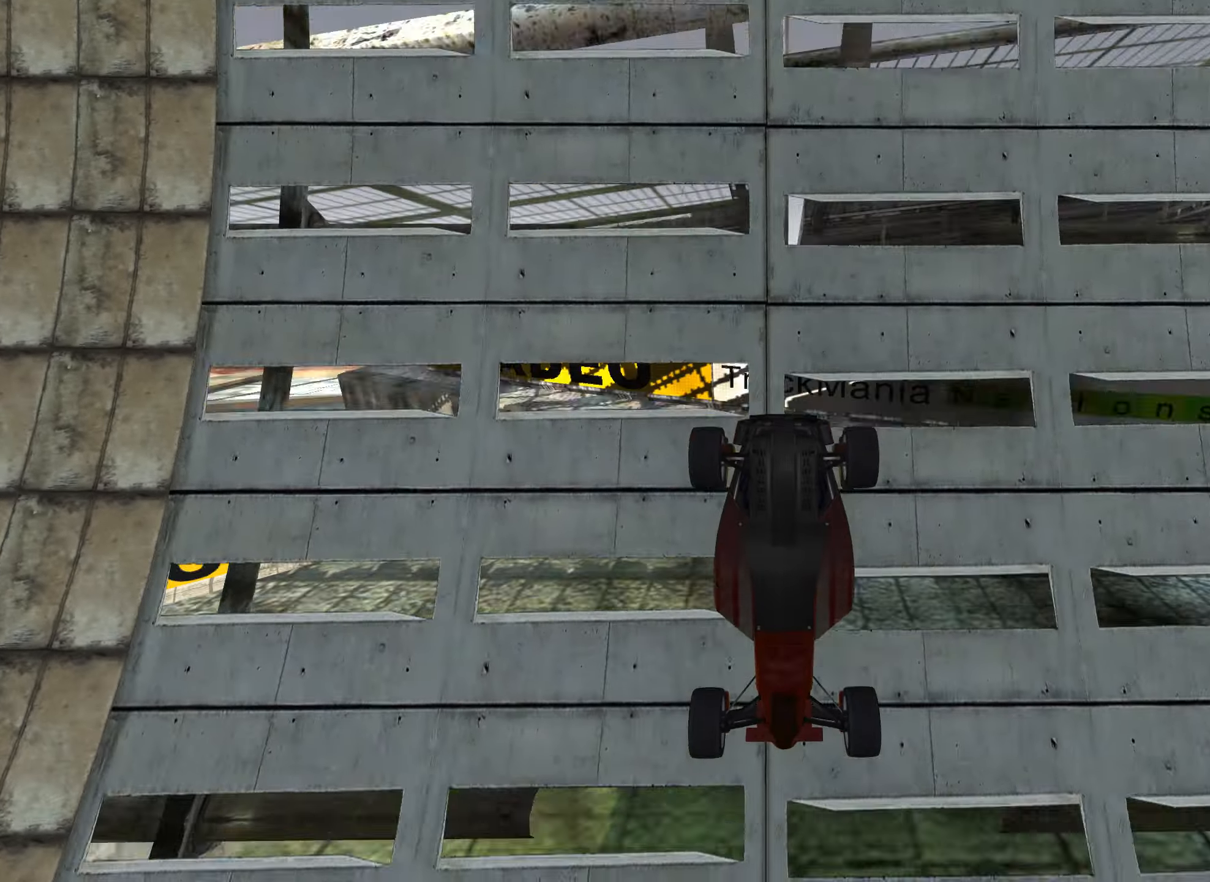
{"keys": ["up"], "events": []}
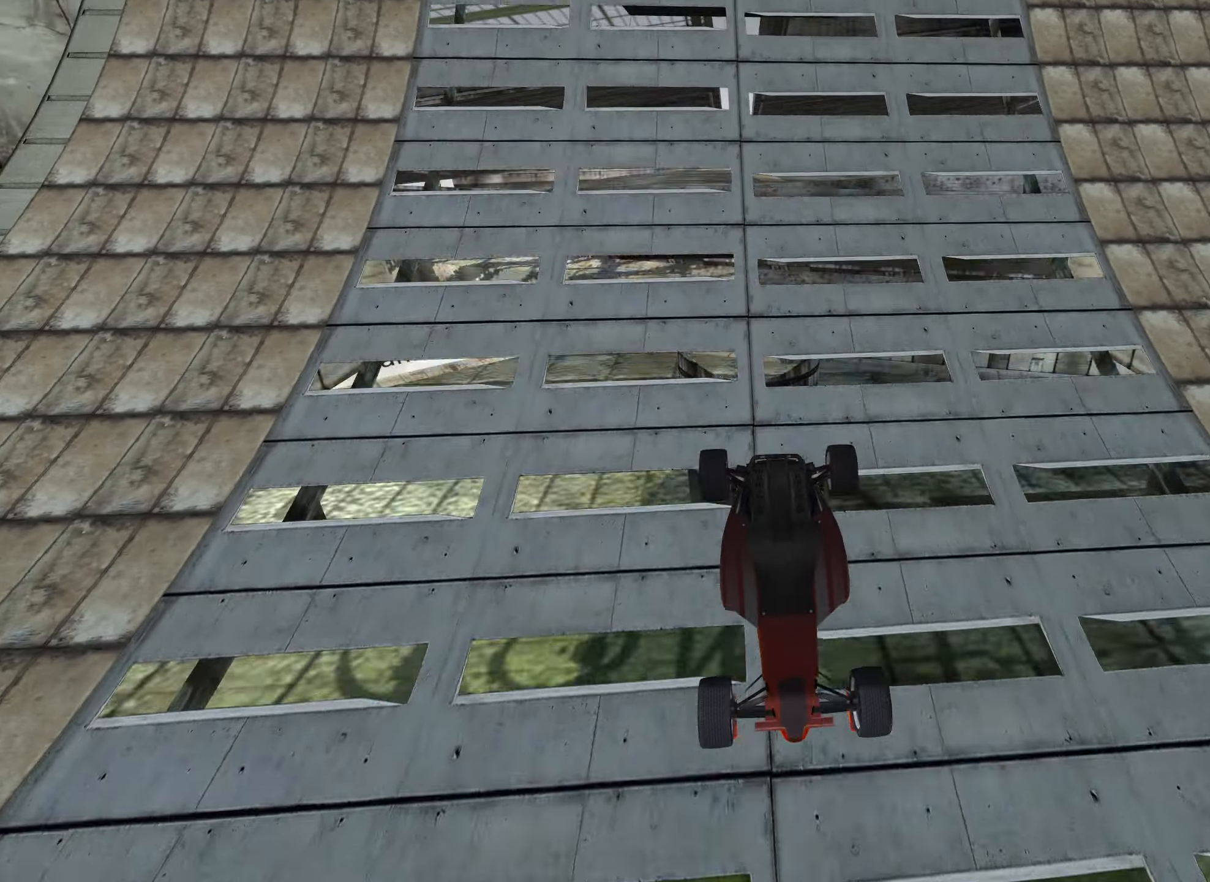
{"keys": ["up"], "events": []}
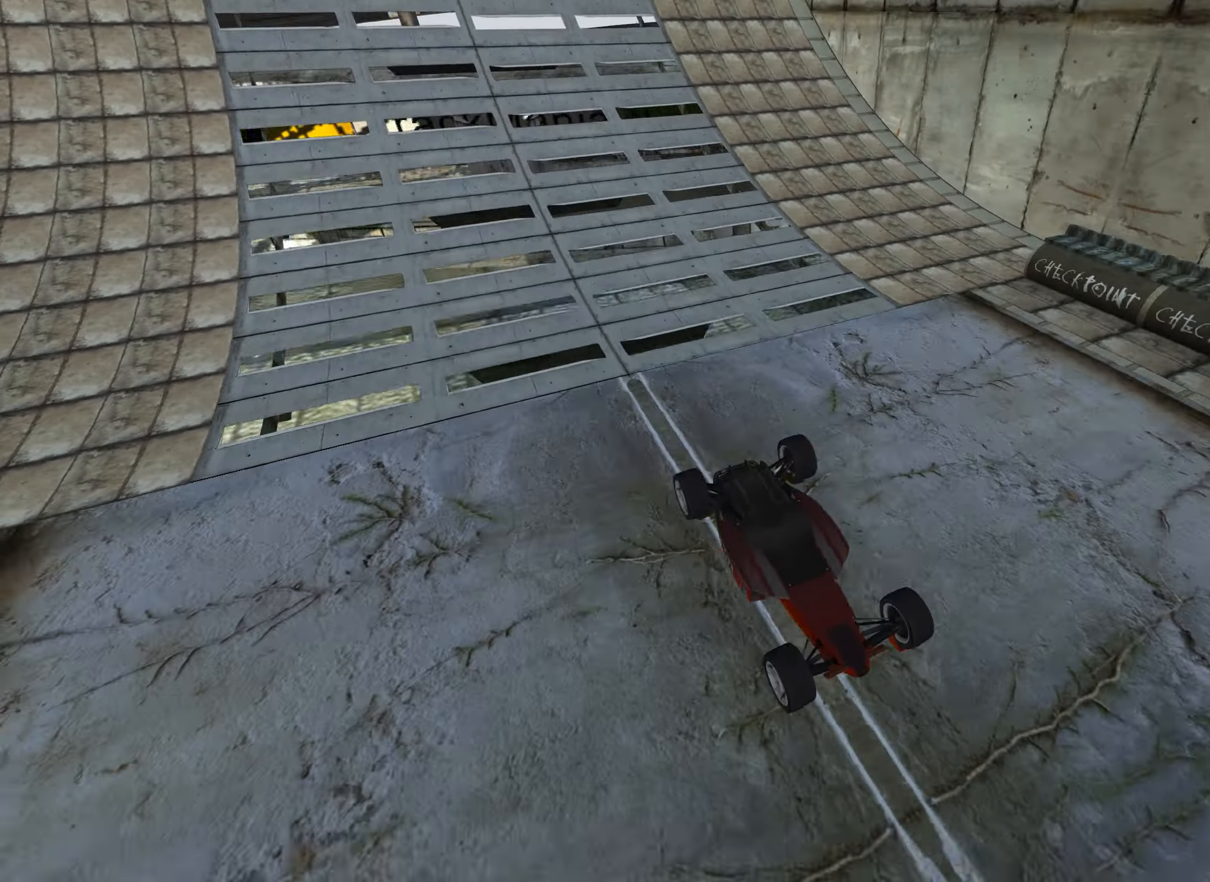
{"keys": ["up"], "events": []}
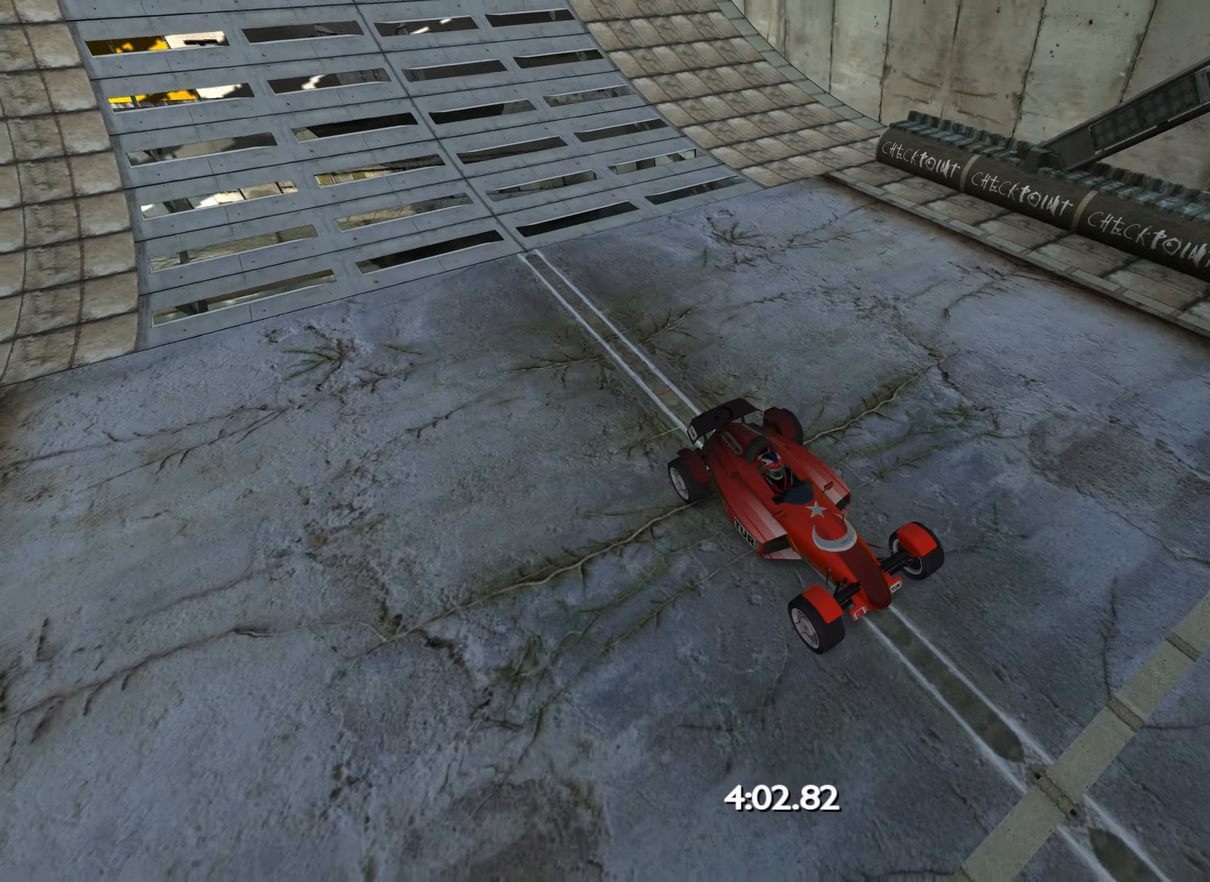
{"keys": ["up"], "events": []}
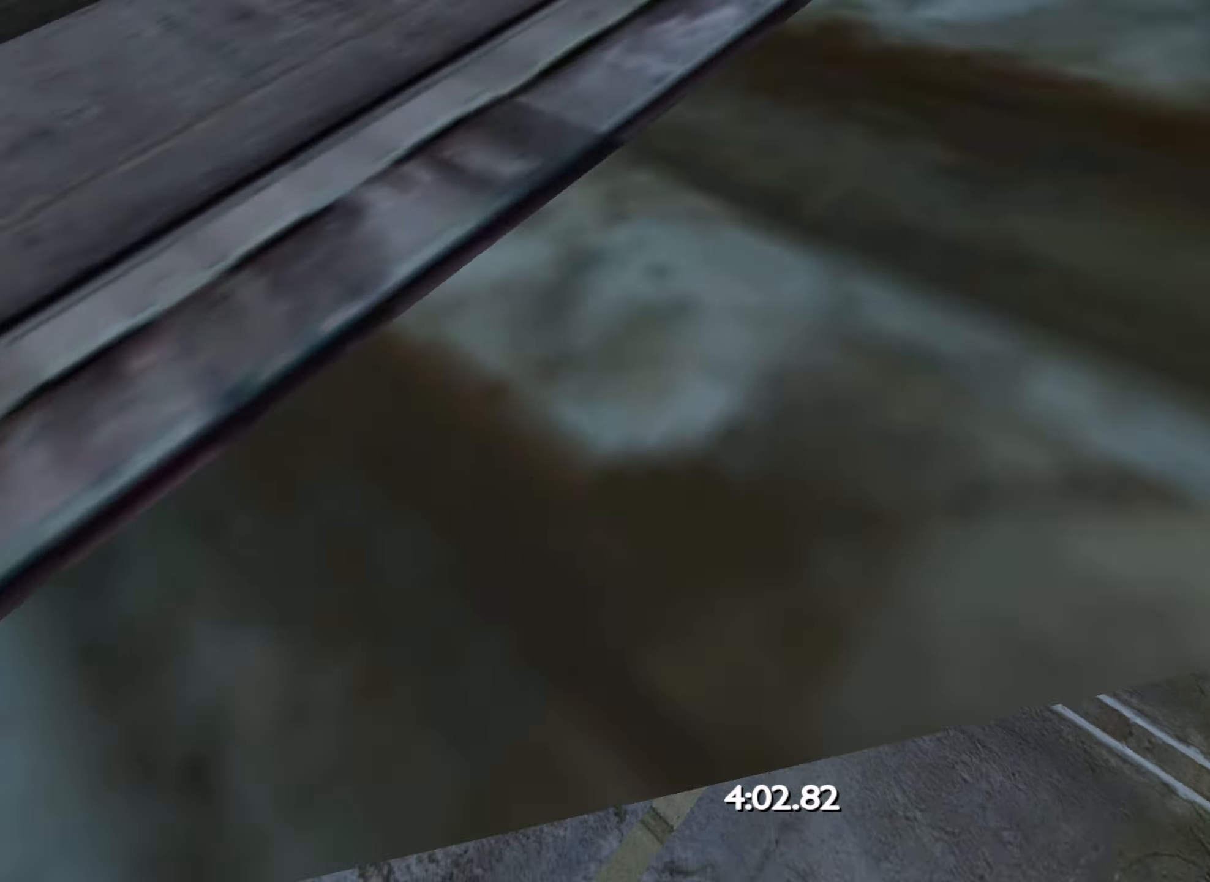
{"keys": ["left", "up"], "events": [[417, "left", "down"]]}
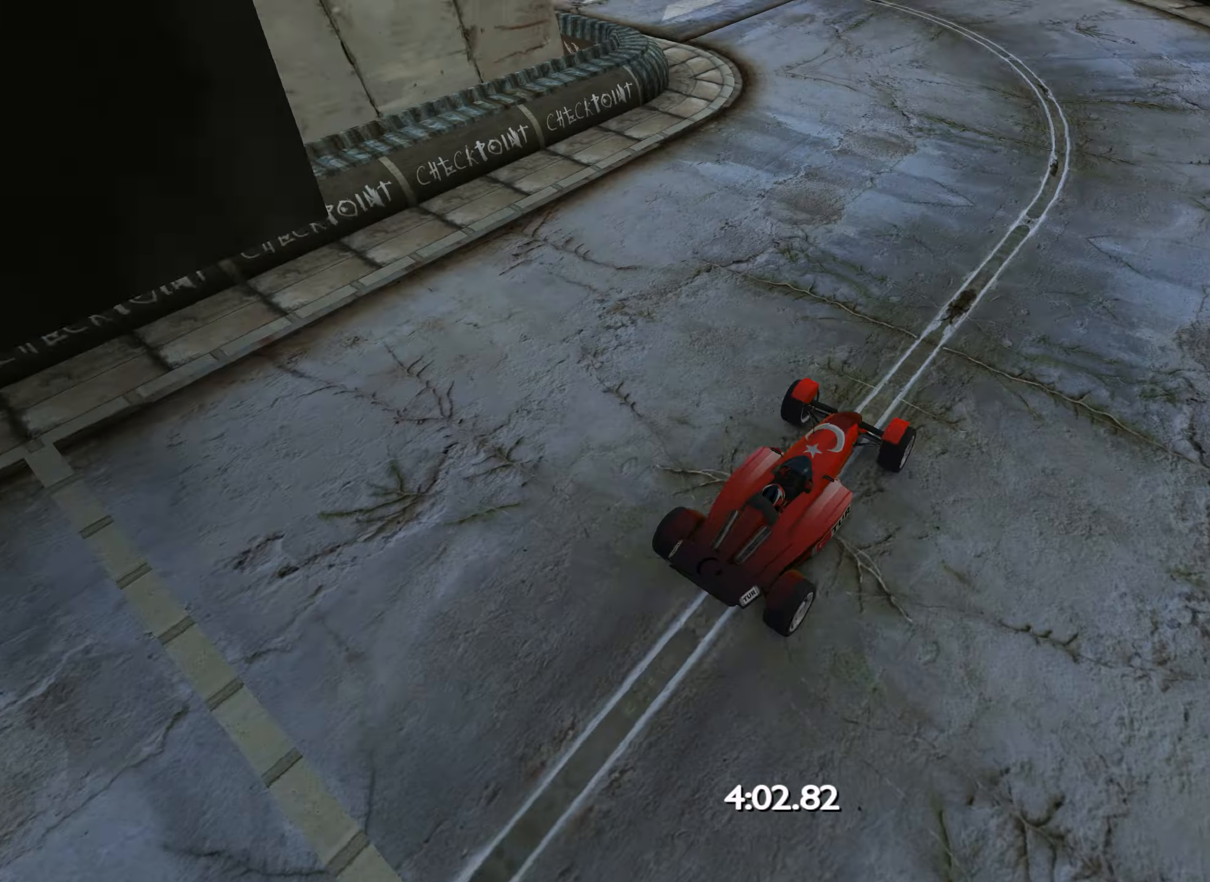
{"keys": ["left", "up"], "events": [[100, "left", "up"], [300, "left", "down"]]}
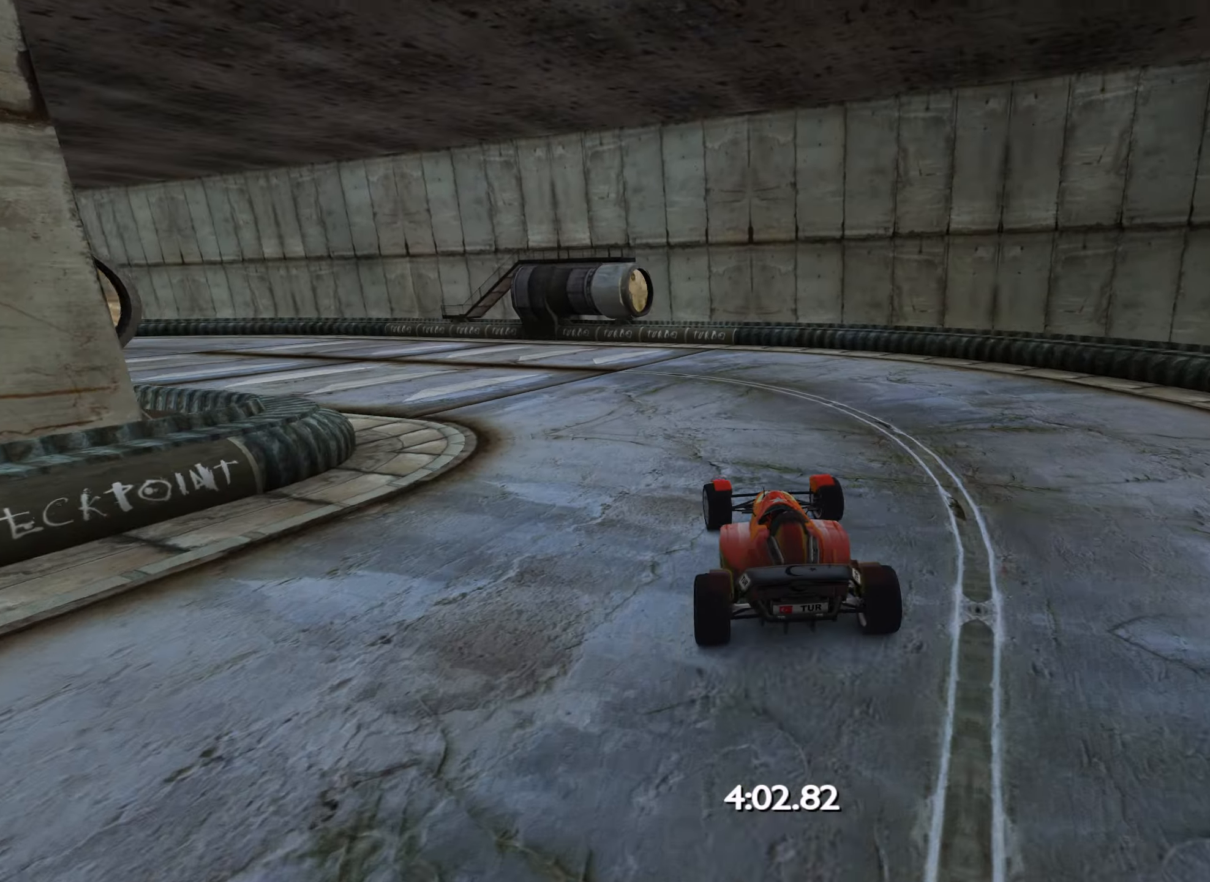
{"keys": ["left", "up"], "events": [[67, "left", "up"], [167, "left", "down"], [433, "left", "up"], [500, "left", "down"]]}
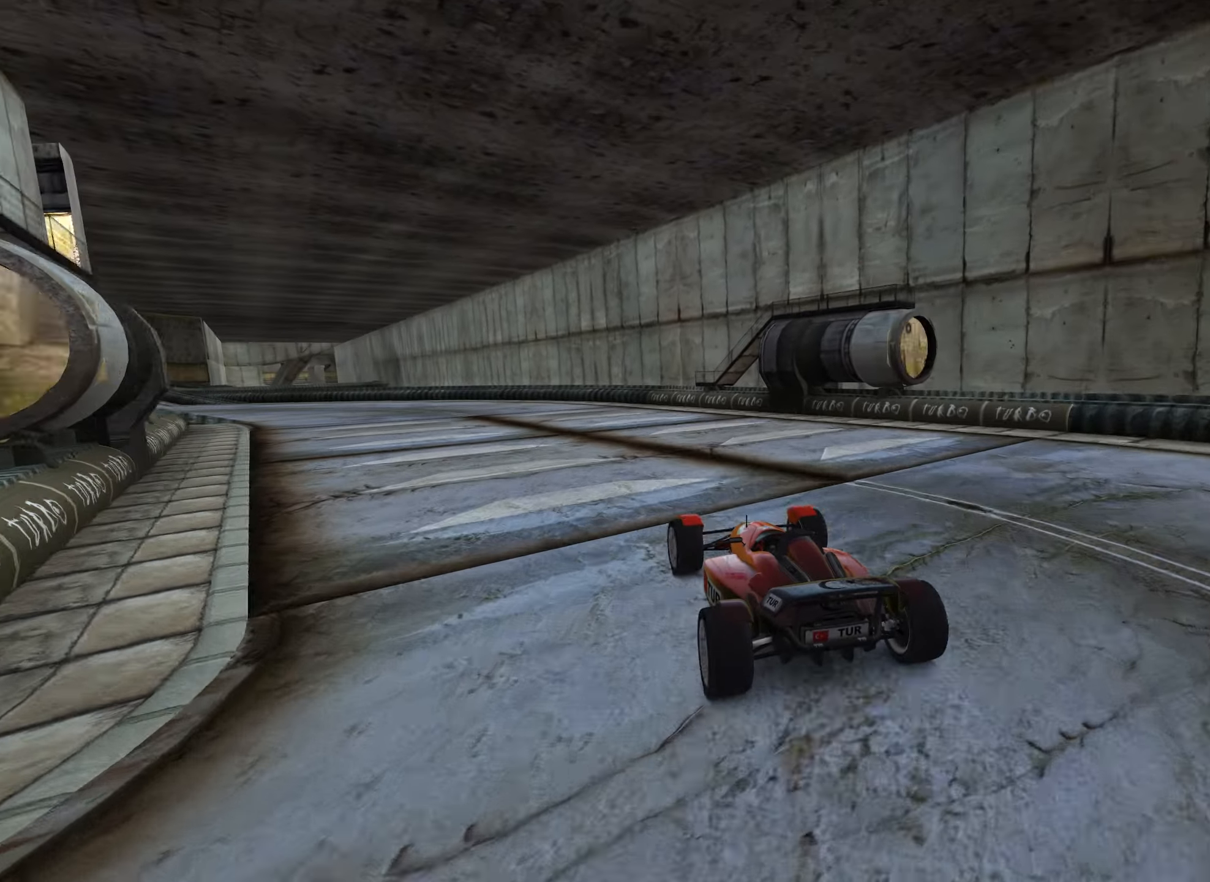
{"keys": ["up"], "events": [[250, "left", "up"], [400, "left", "down"], [500, "left", "up"]]}
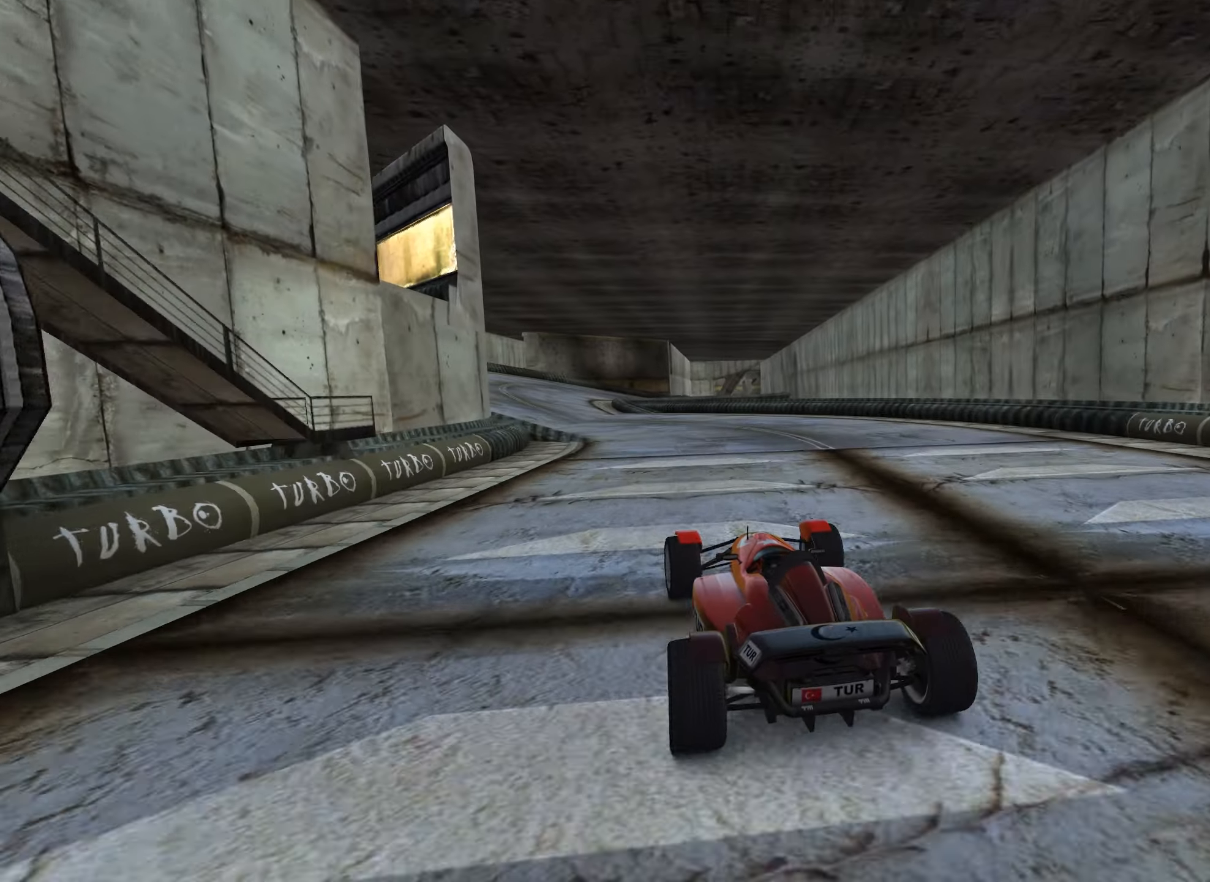
{"keys": ["right", "up"], "events": [[117, "left", "down"], [183, "left", "up"], [367, "left", "down"], [450, "left", "up"], [500, "right", "down"]]}
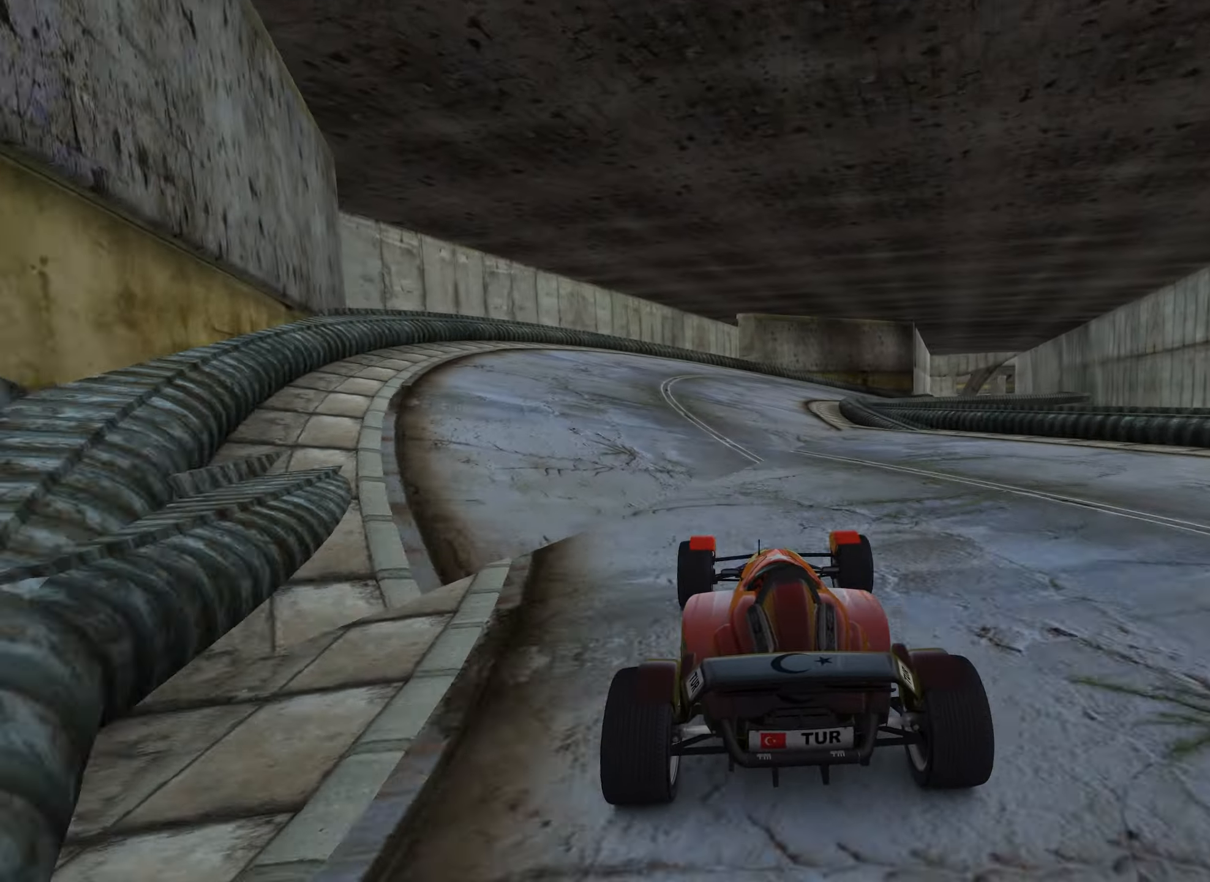
{"keys": ["right", "up"], "events": [[350, "right", "up"], [417, "right", "down"]]}
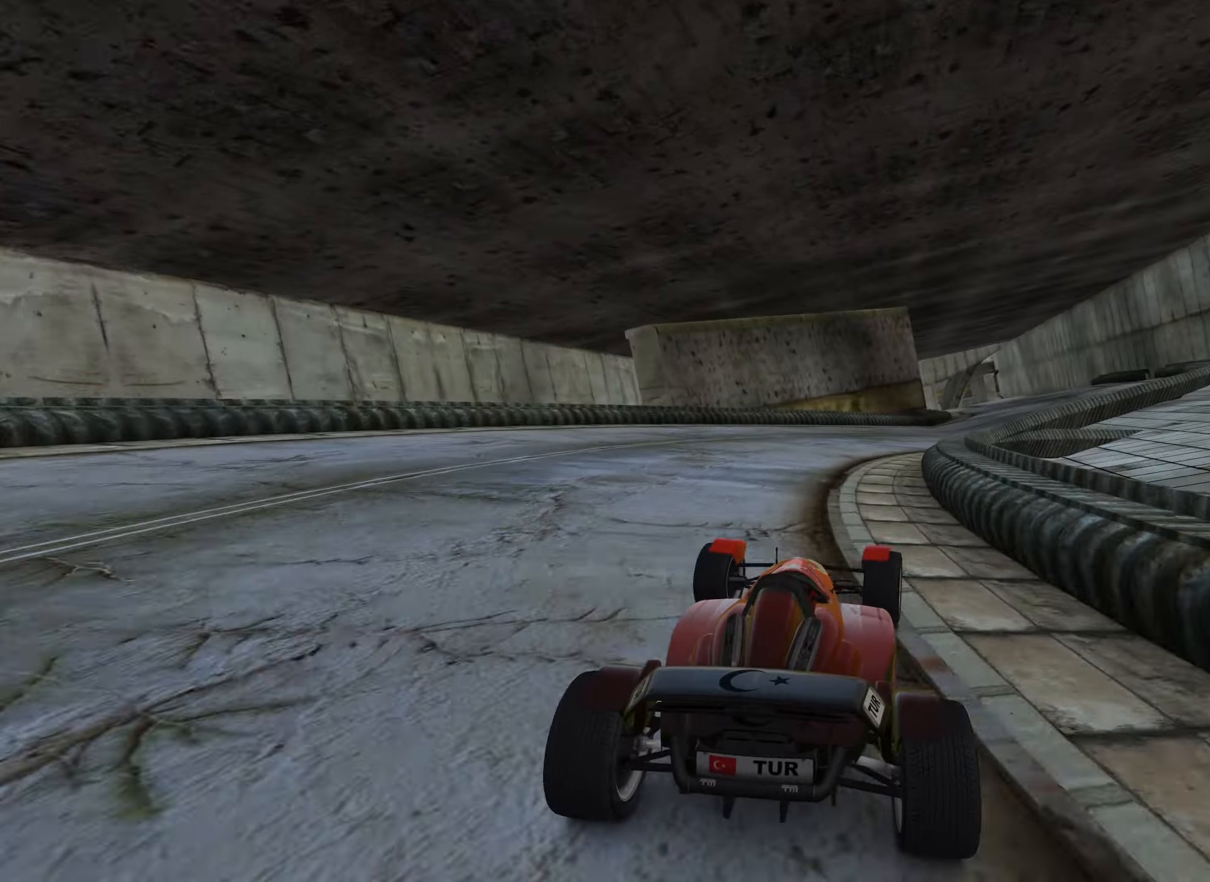
{"keys": ["up"], "events": [[500, "right", "up"]]}
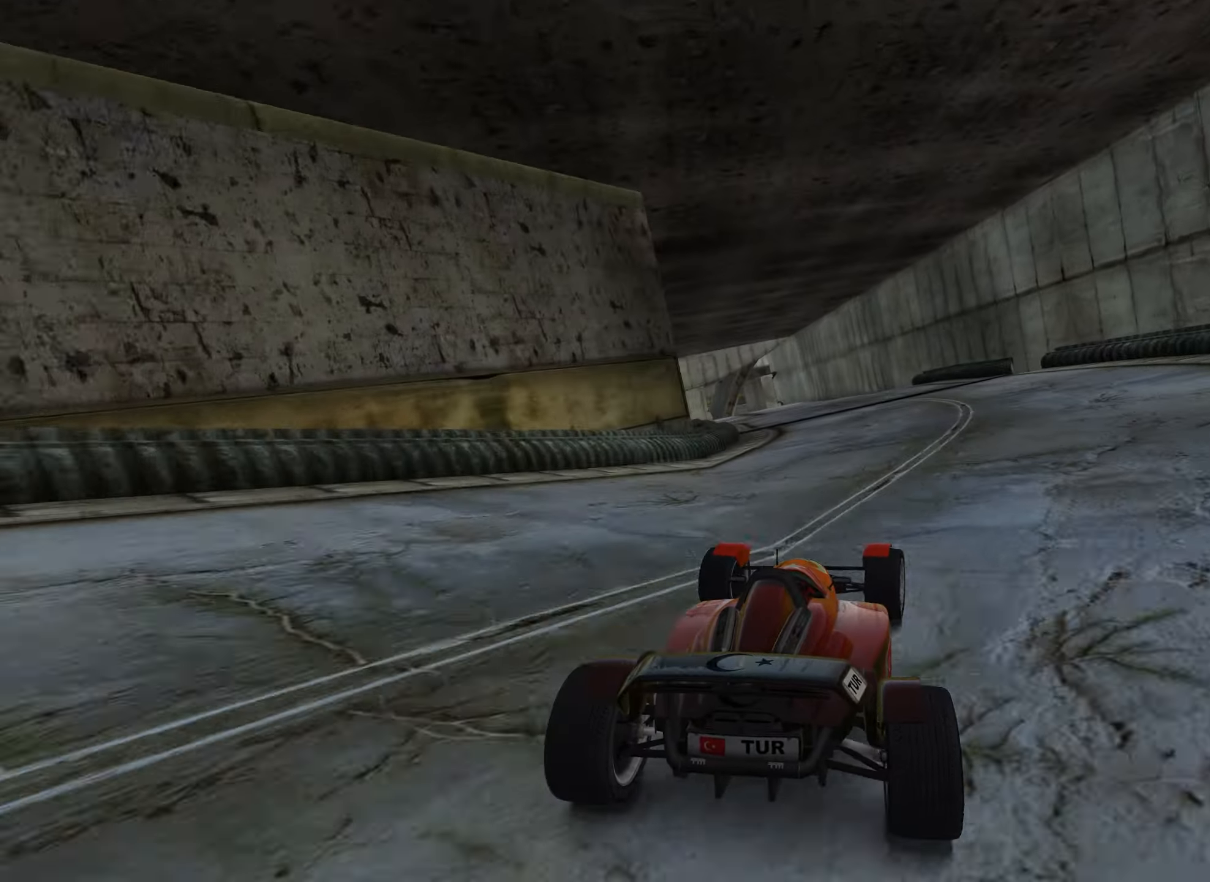
{"keys": ["up"], "events": [[50, "left", "down"], [350, "left", "up"]]}
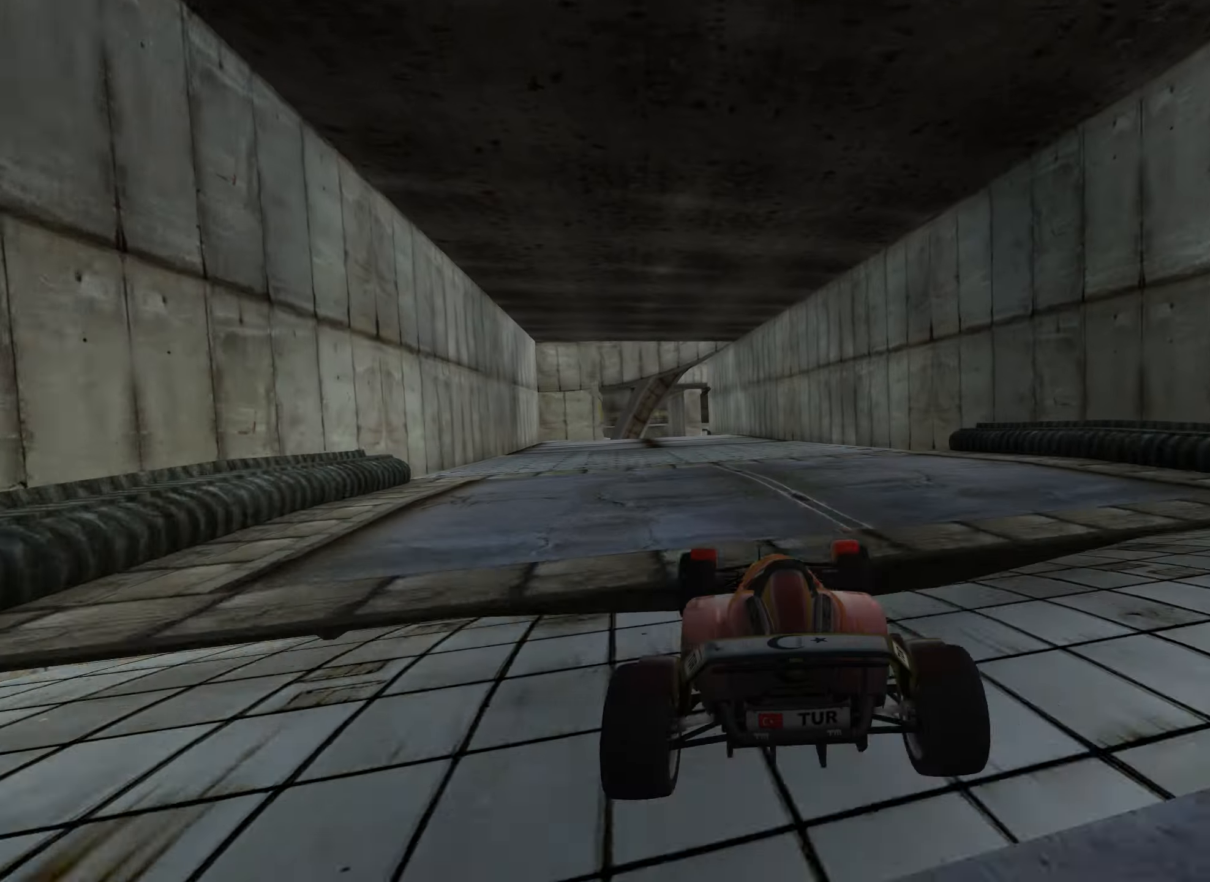
{"keys": ["up"], "events": []}